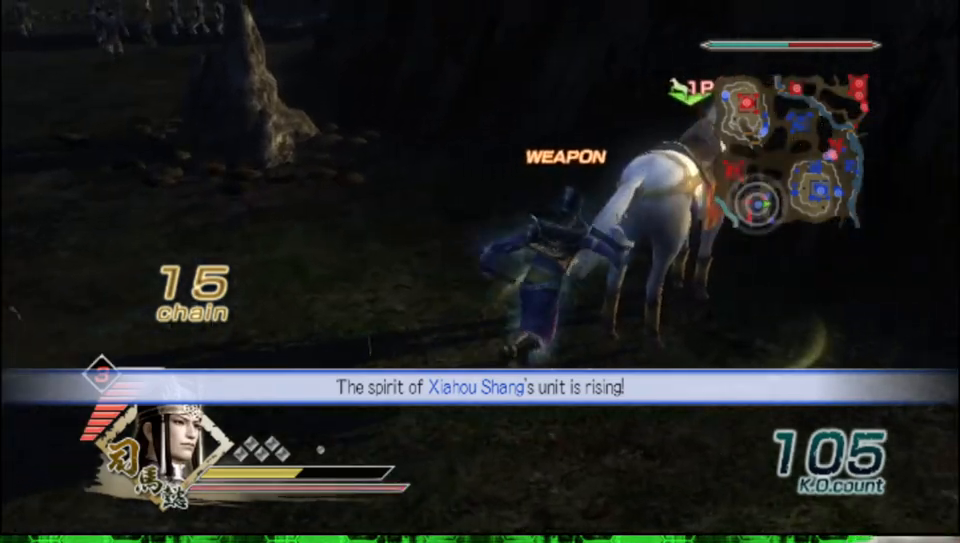
Gameplay with a controller (Xbox layout); each line is a JSON object with the inputs held at the frame after it. "events" lists button and stick changes between this image and that frame as [ms after this image, input, new state], when the widget could be followed in between.
{"buttons": [], "left_stick": "up", "right_stick": "right", "events": [[100, "A", "up"], [233, "left_stick", "up"], [317, "right_stick", "right"]]}
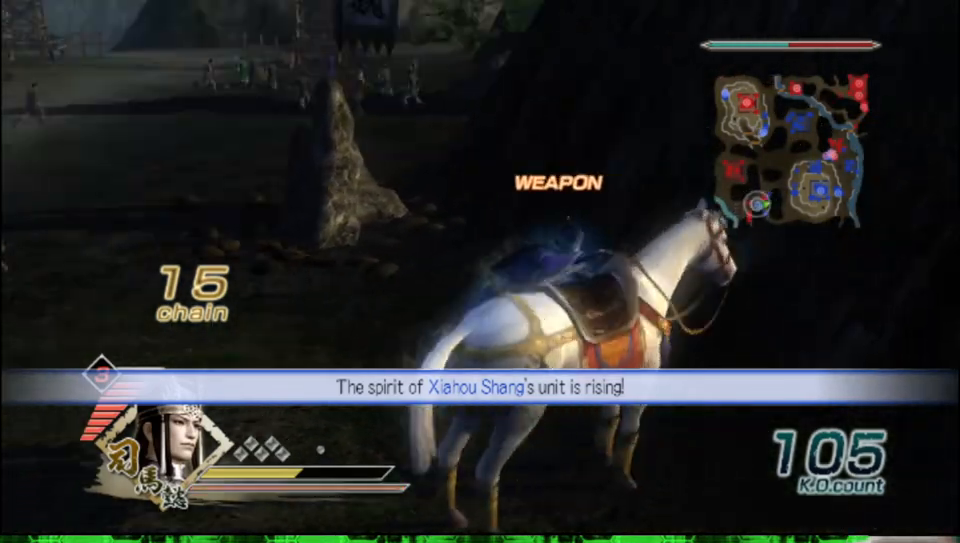
{"buttons": [], "left_stick": "up", "right_stick": "center", "events": [[100, "right_stick", "center"]]}
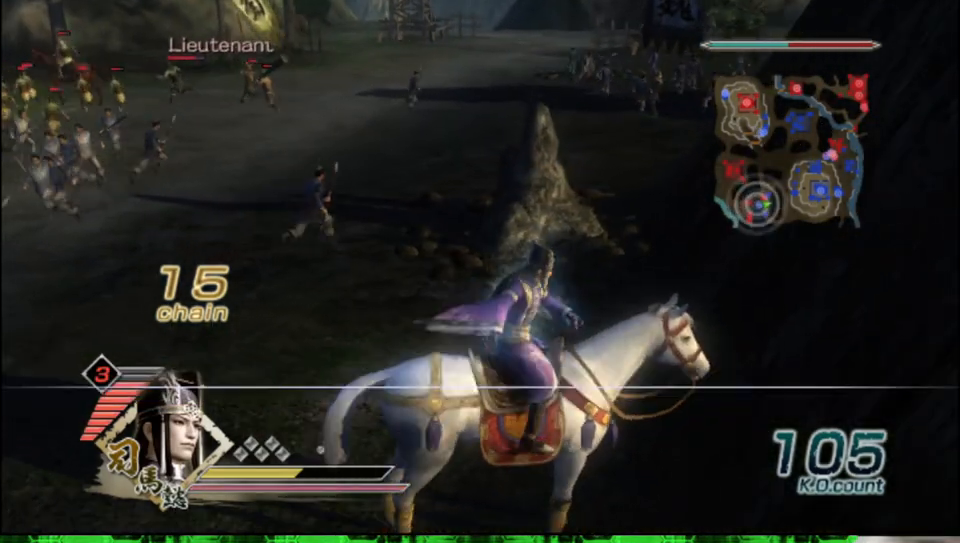
{"buttons": [], "left_stick": "up", "right_stick": "center", "events": []}
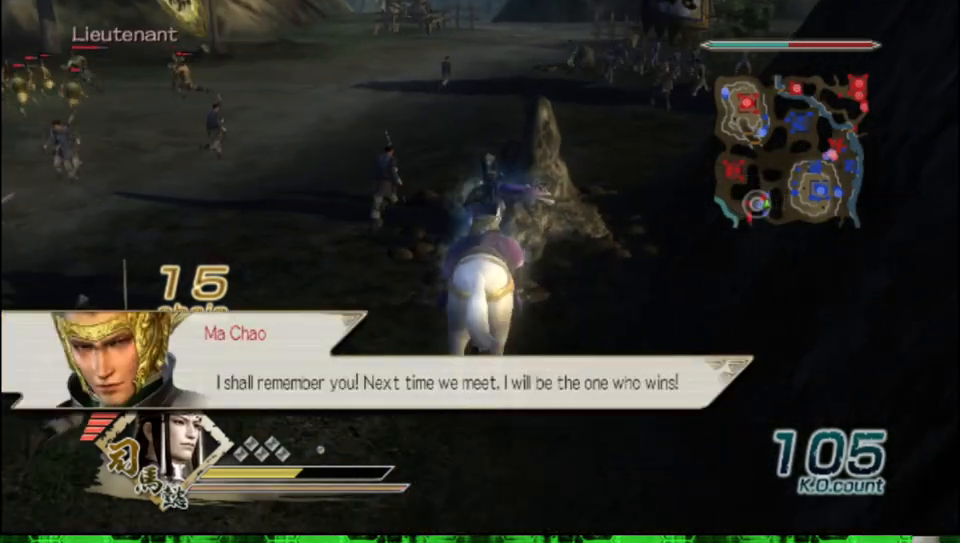
{"buttons": [], "left_stick": "up-left", "right_stick": "center", "events": [[400, "left_stick", "up-left"]]}
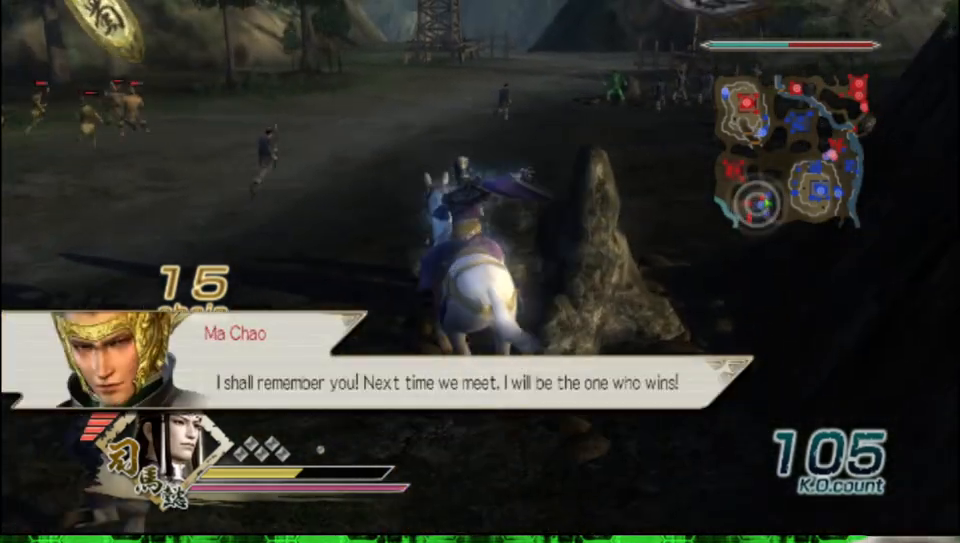
{"buttons": [], "left_stick": "up", "right_stick": "center", "events": [[267, "left_stick", "up"]]}
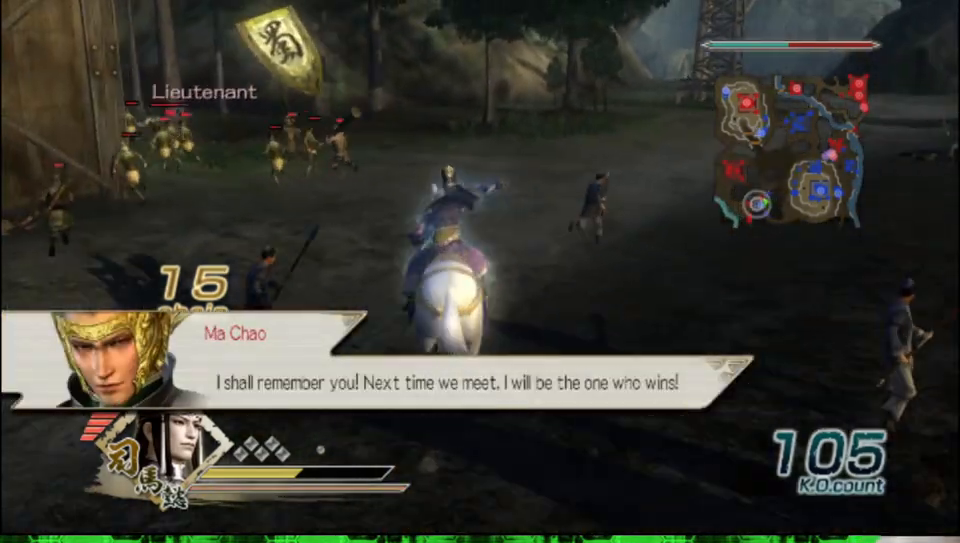
{"buttons": [], "left_stick": "up", "right_stick": "center", "events": [[233, "left_stick", "up-left"], [500, "left_stick", "up"]]}
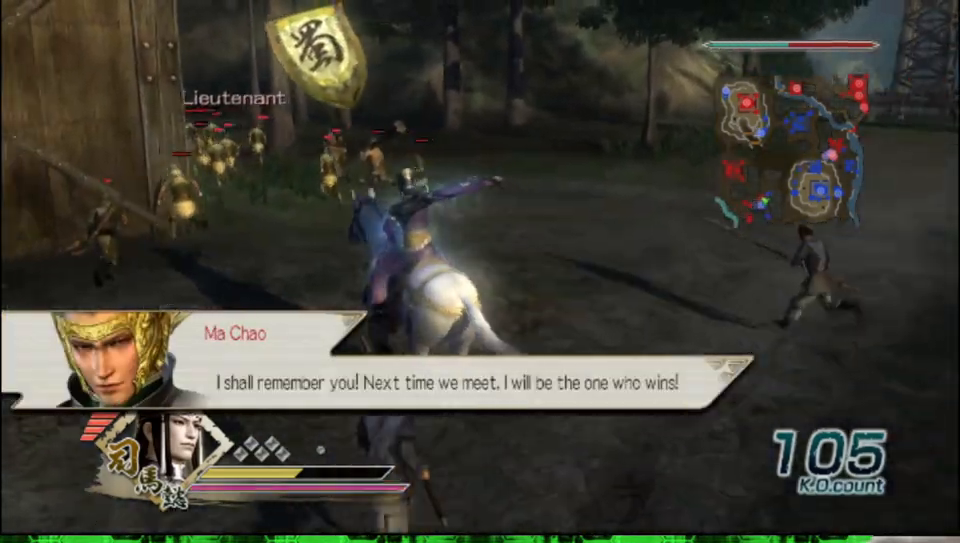
{"buttons": [], "left_stick": "up", "right_stick": "center", "events": []}
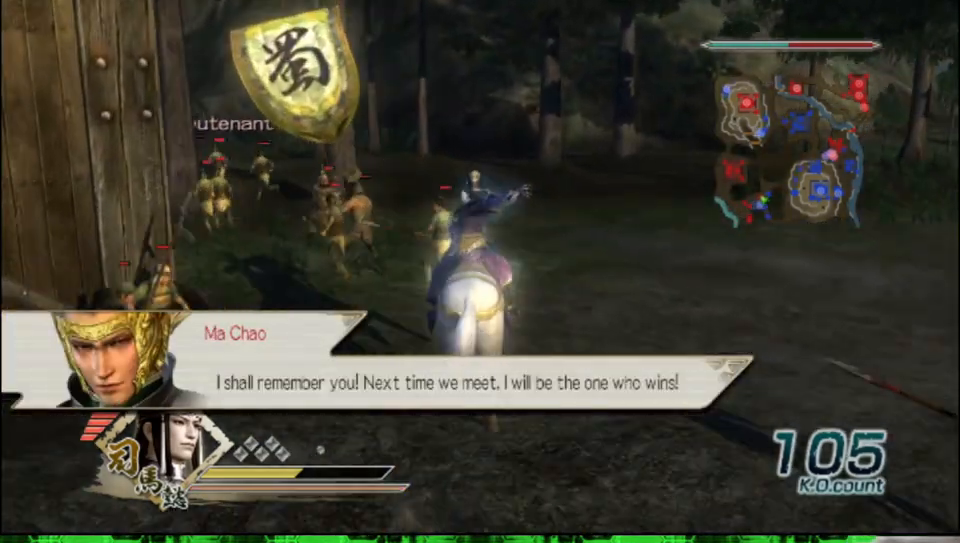
{"buttons": [], "left_stick": "up", "right_stick": "center", "events": []}
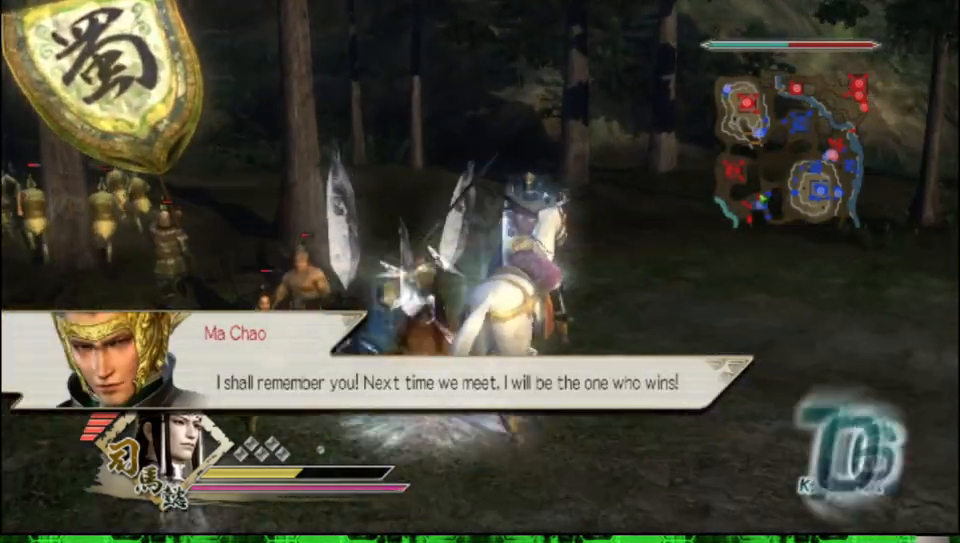
{"buttons": [], "left_stick": "up", "right_stick": "center", "events": [[217, "right_stick", "left"], [367, "right_stick", "center"]]}
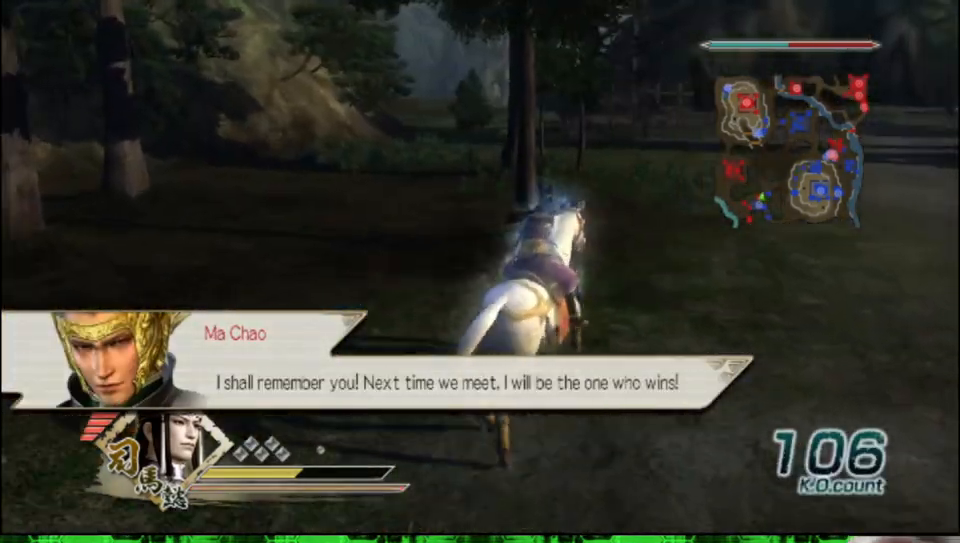
{"buttons": [], "left_stick": "up", "right_stick": "center", "events": []}
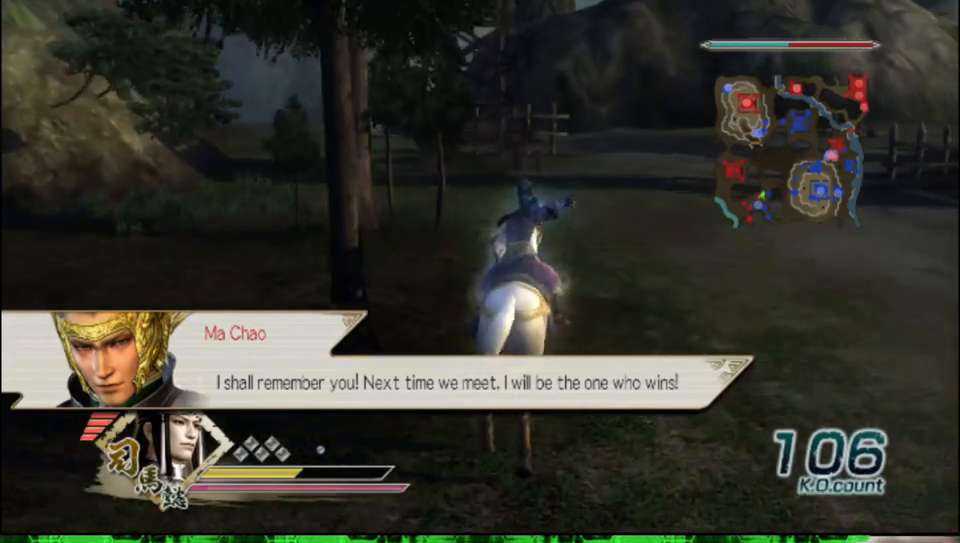
{"buttons": [], "left_stick": "up", "right_stick": "center", "events": []}
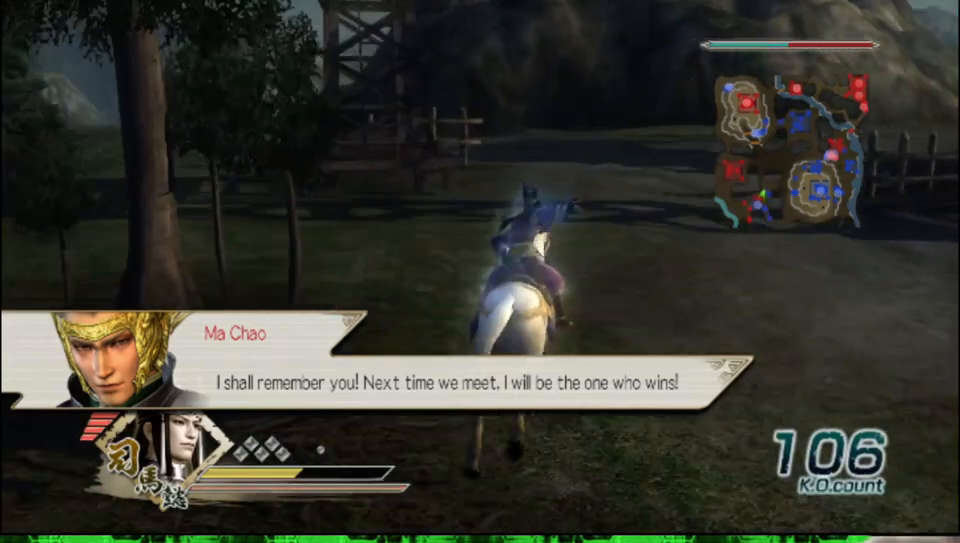
{"buttons": [], "left_stick": "up", "right_stick": "center", "events": []}
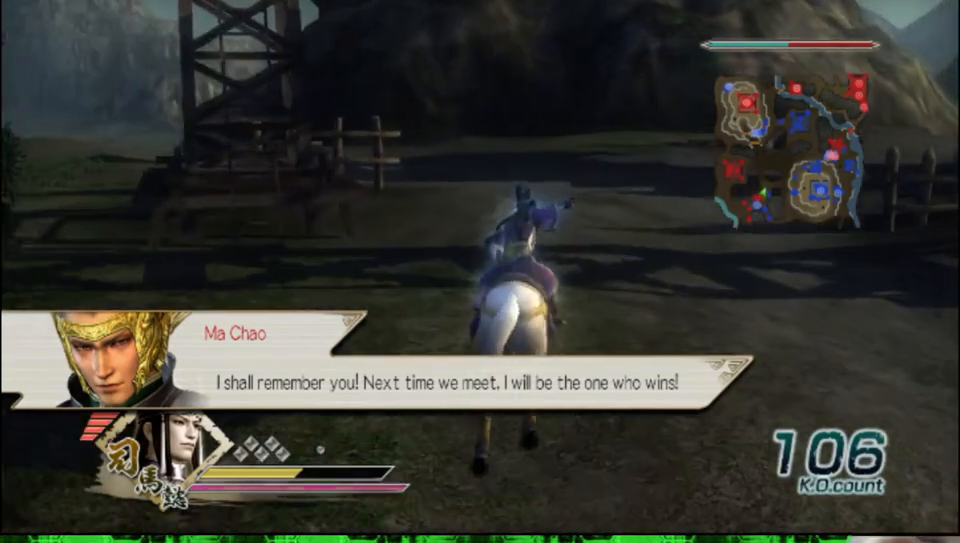
{"buttons": [], "left_stick": "up", "right_stick": "center", "events": []}
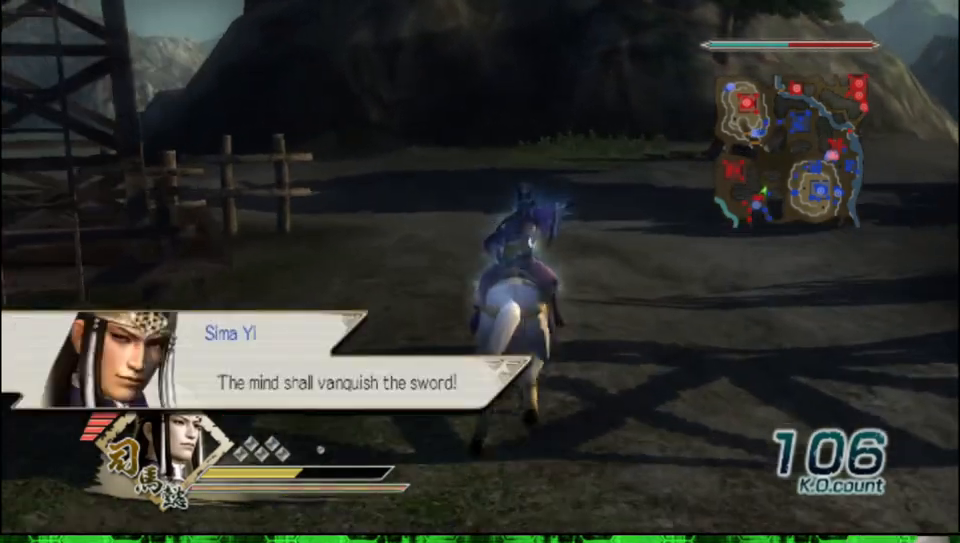
{"buttons": [], "left_stick": "up", "right_stick": "center", "events": []}
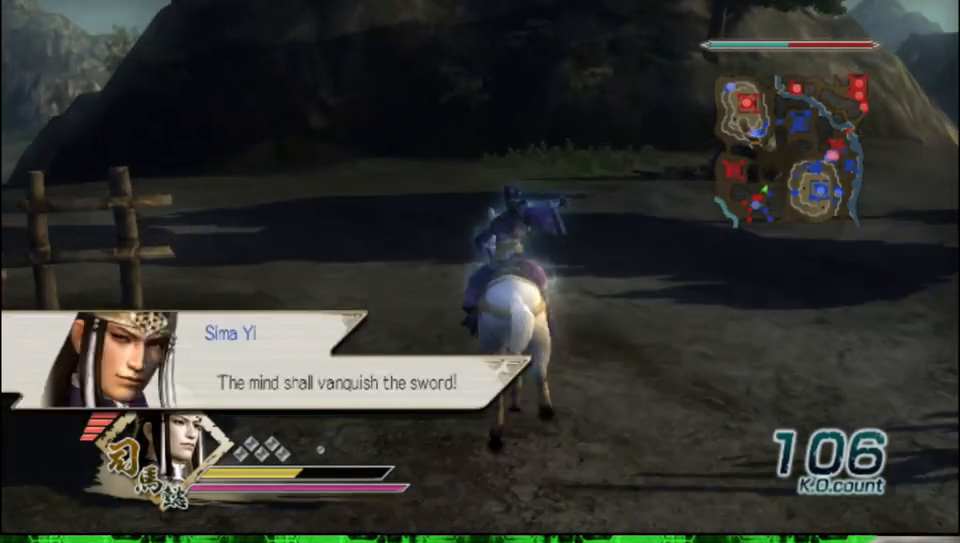
{"buttons": [], "left_stick": "up", "right_stick": "center", "events": []}
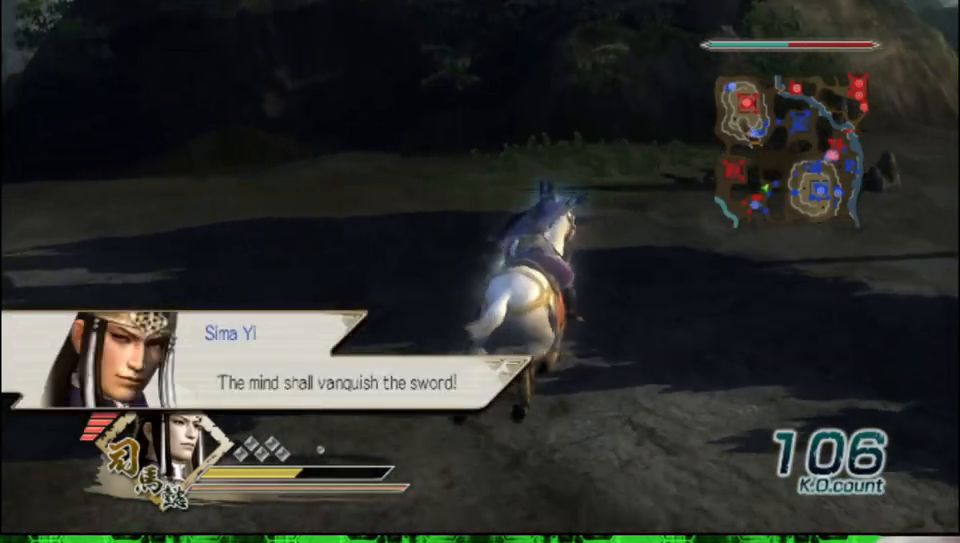
{"buttons": [], "left_stick": "up", "right_stick": "center", "events": []}
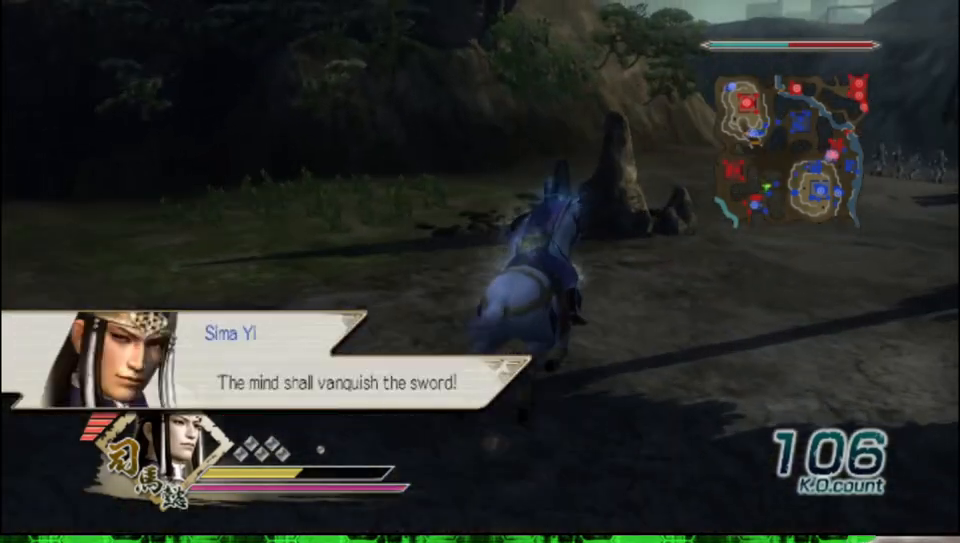
{"buttons": [], "left_stick": "up", "right_stick": "center", "events": []}
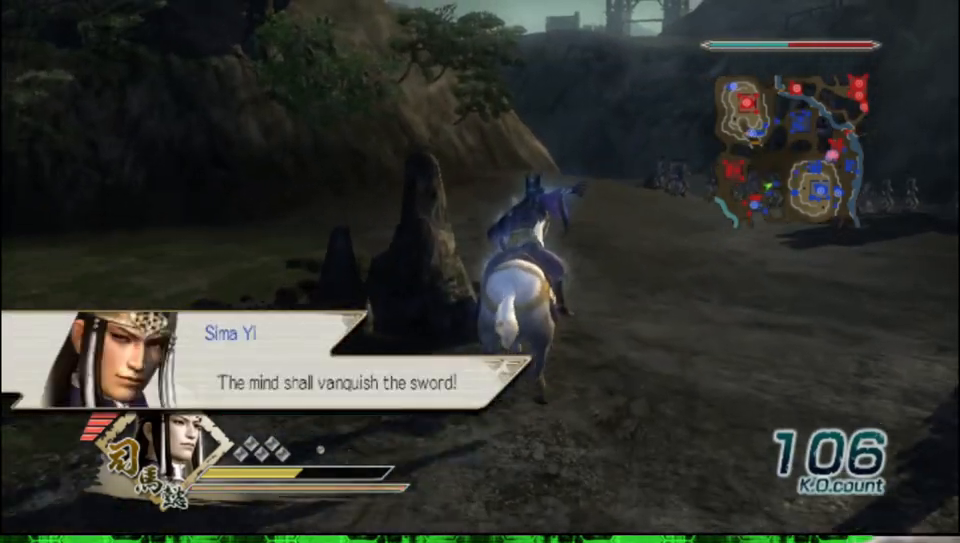
{"buttons": [], "left_stick": "up", "right_stick": "center", "events": []}
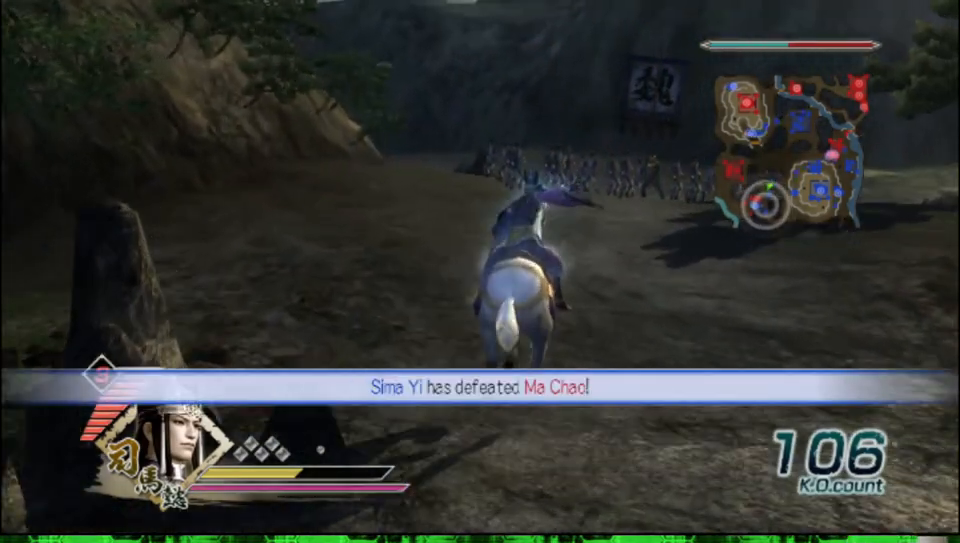
{"buttons": [], "left_stick": "up", "right_stick": "center", "events": []}
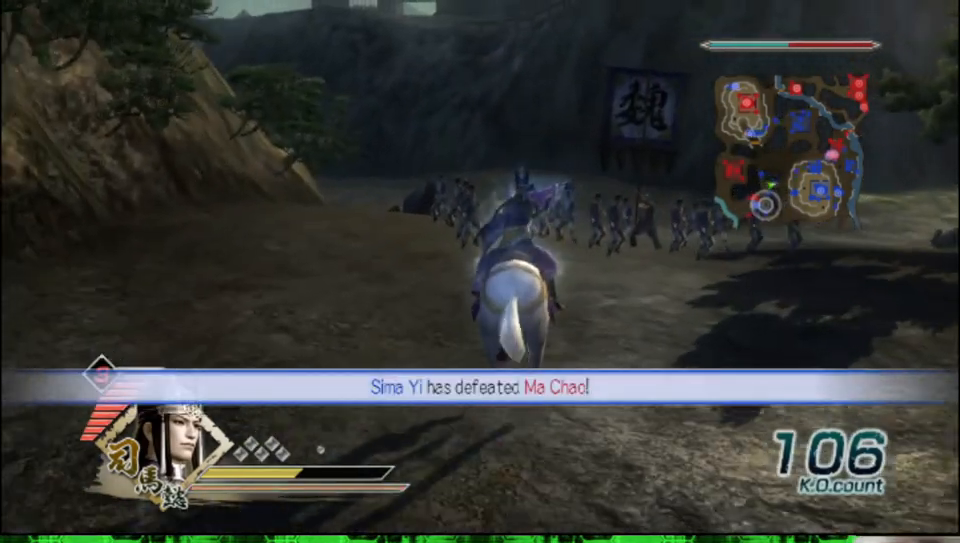
{"buttons": [], "left_stick": "up", "right_stick": "center", "events": []}
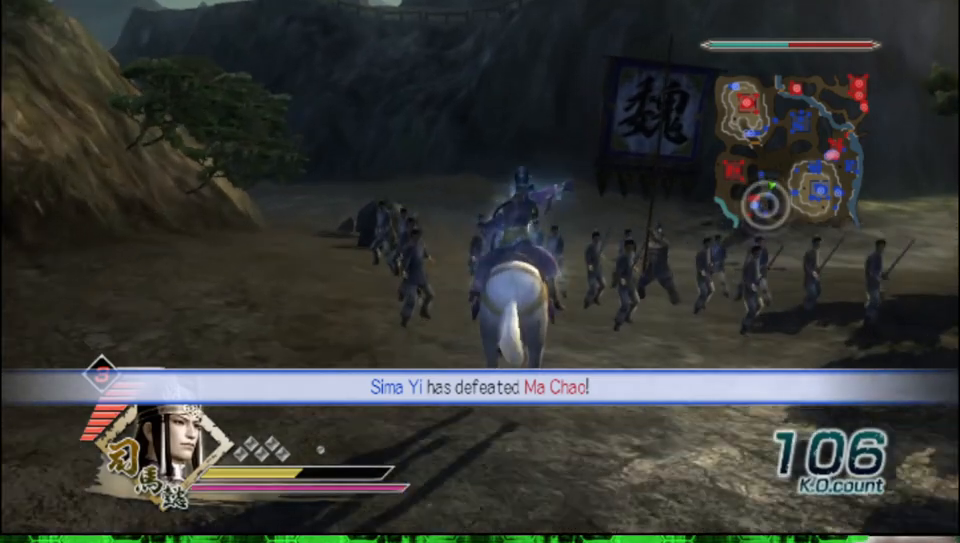
{"buttons": [], "left_stick": "up", "right_stick": "center", "events": []}
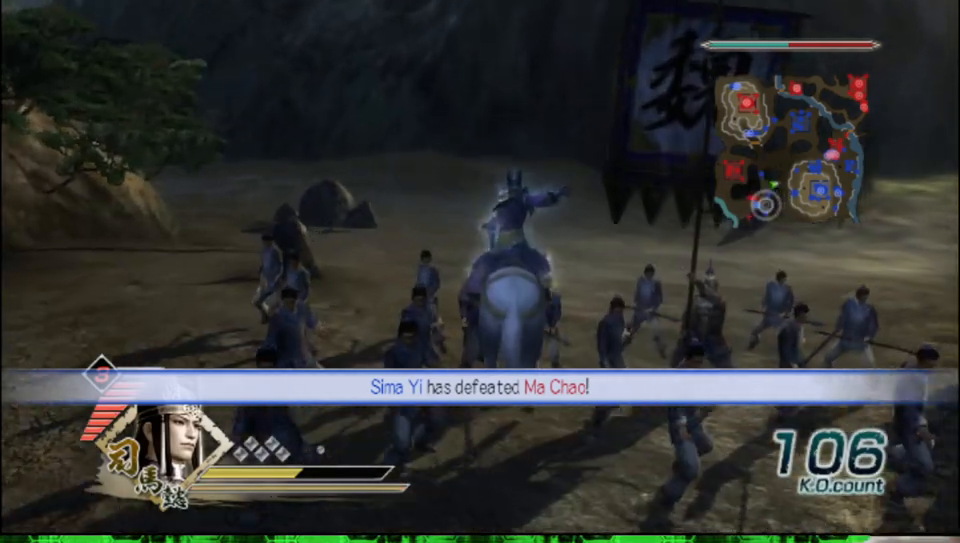
{"buttons": [], "left_stick": "up", "right_stick": "center", "events": []}
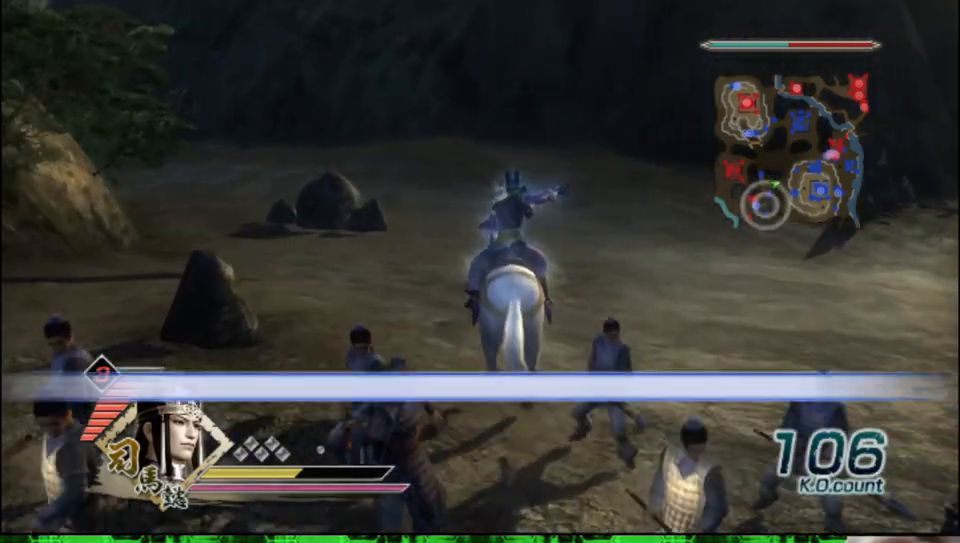
{"buttons": [], "left_stick": "up-left", "right_stick": "center", "events": [[433, "left_stick", "up-left"]]}
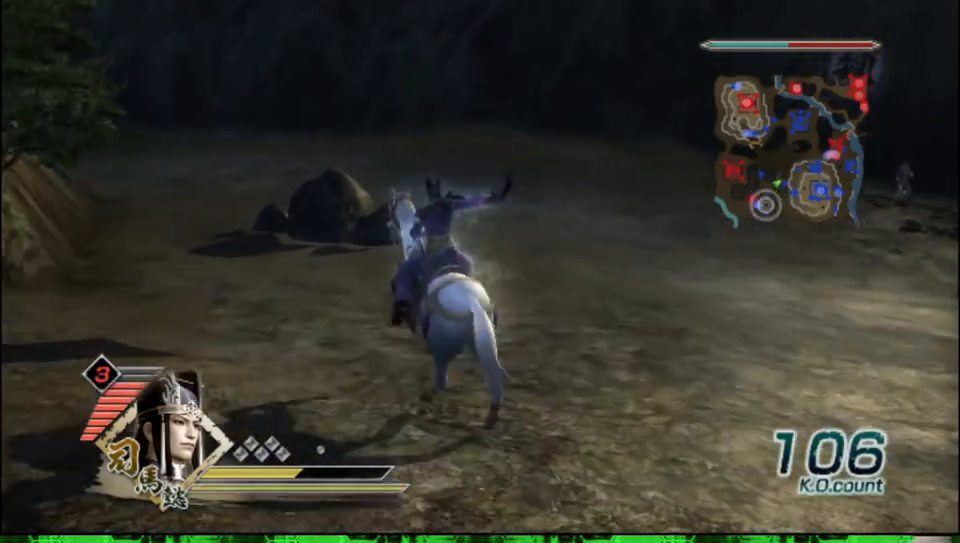
{"buttons": [], "left_stick": "up", "right_stick": "center", "events": [[133, "left_stick", "up"]]}
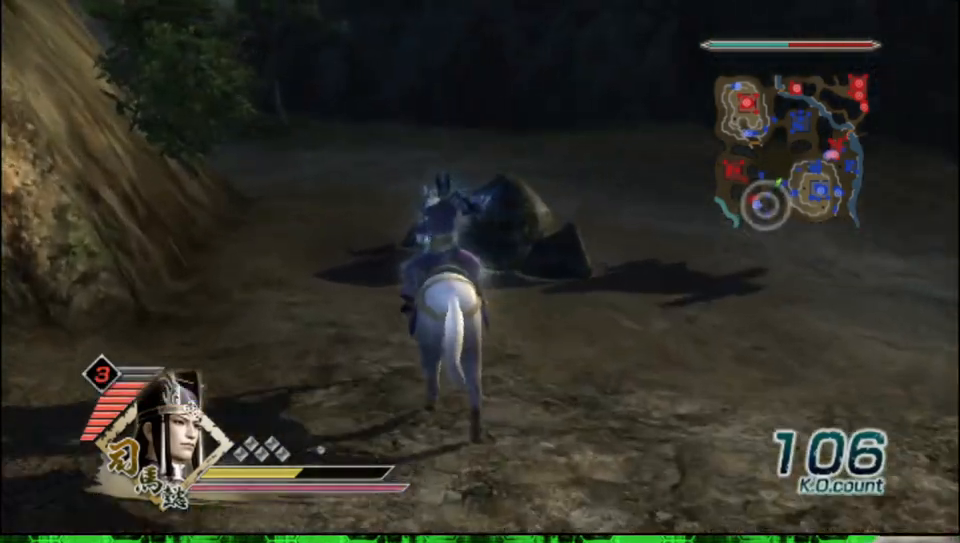
{"buttons": [], "left_stick": "up", "right_stick": "center", "events": [[17, "left_stick", "up-left"], [200, "left_stick", "up"]]}
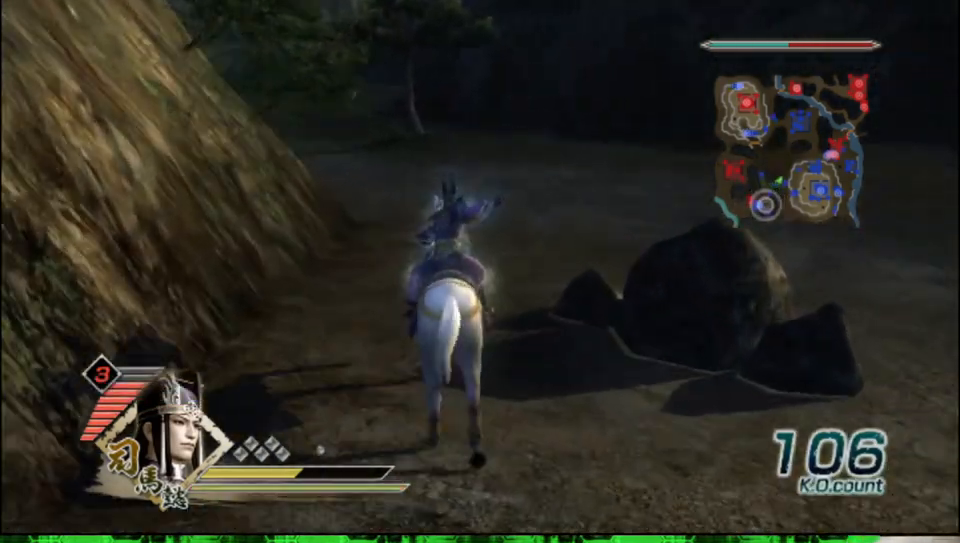
{"buttons": [], "left_stick": "up", "right_stick": "center", "events": []}
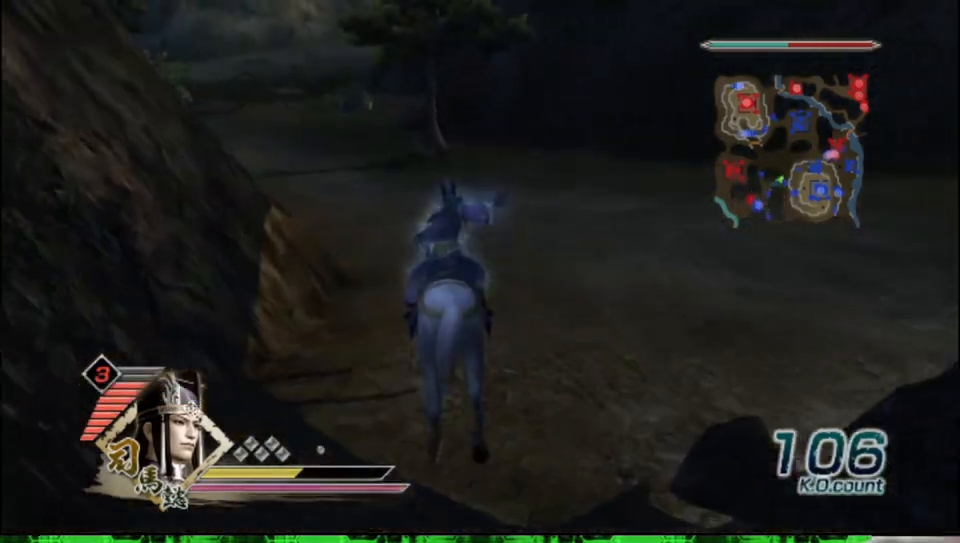
{"buttons": [], "left_stick": "up", "right_stick": "center", "events": []}
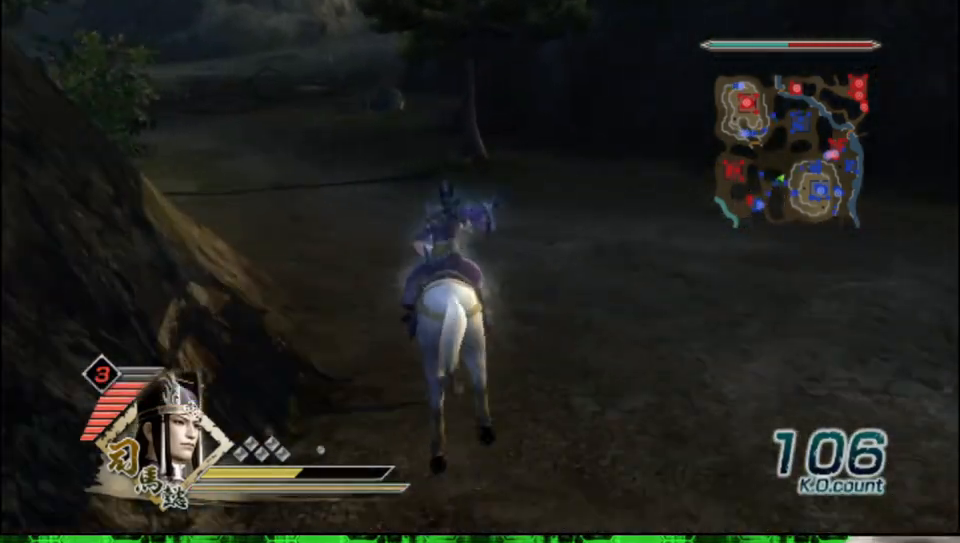
{"buttons": [], "left_stick": "up", "right_stick": "center", "events": []}
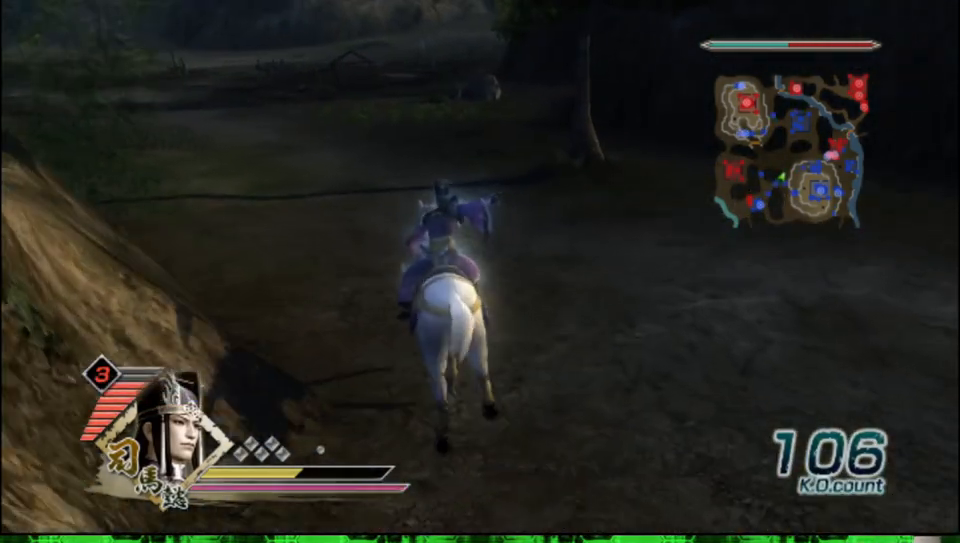
{"buttons": [], "left_stick": "up", "right_stick": "center", "events": []}
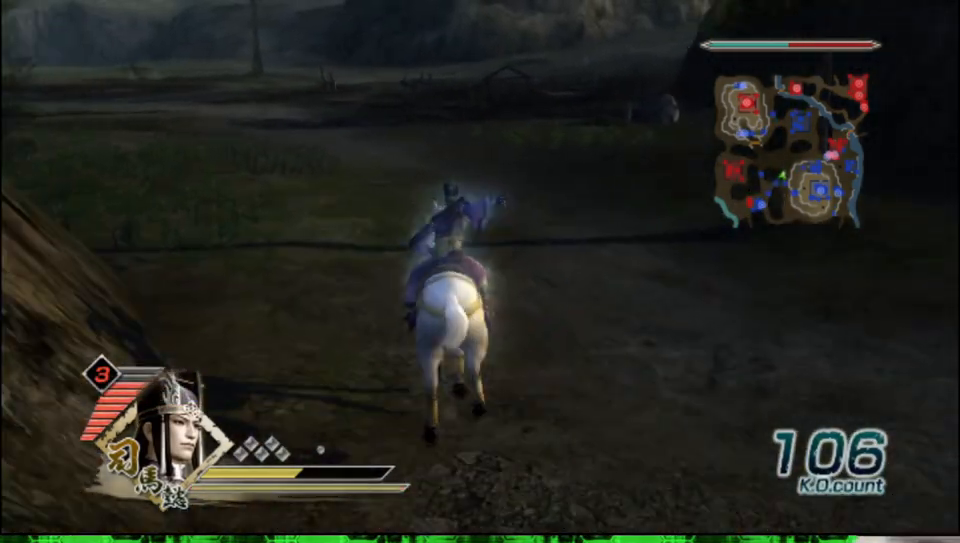
{"buttons": [], "left_stick": "up", "right_stick": "center", "events": []}